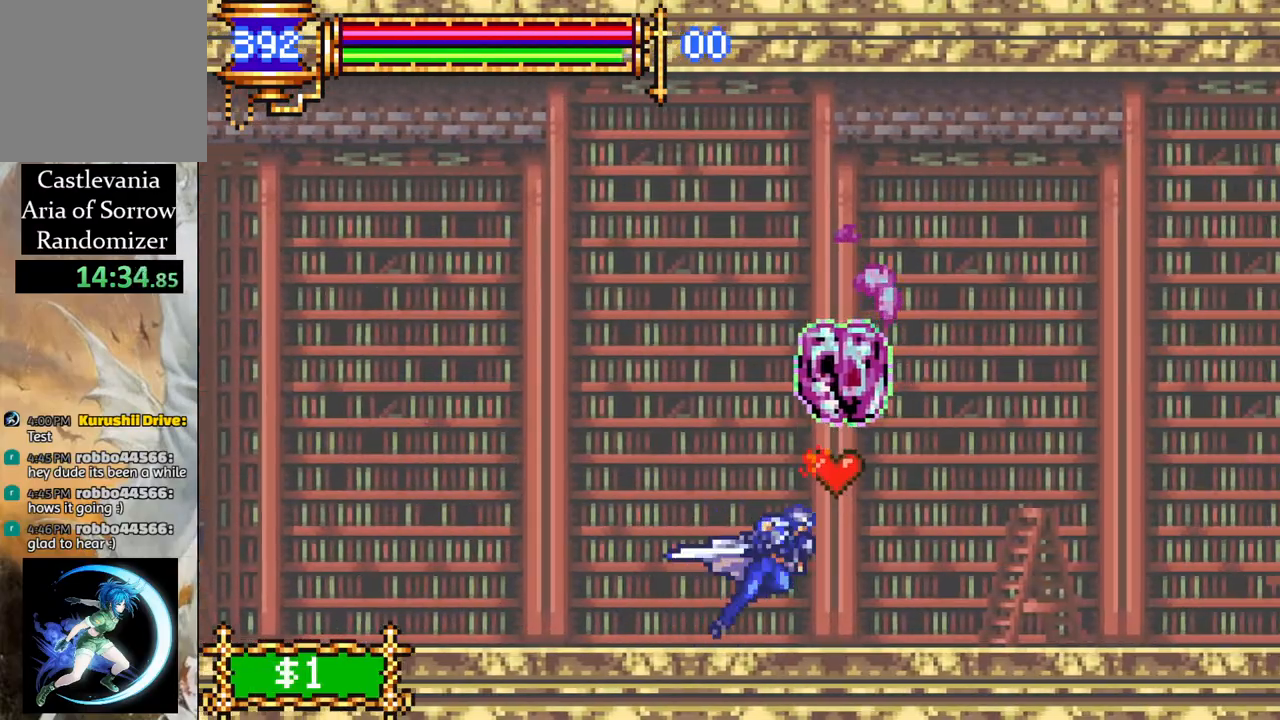
Gameplay with a controller (PlayStation layout); each line is a JSON object with the inputs held at the frame after it. "events" lists button and stick changes between this image and that frame as [ms after this image, input, new state], when the widget could be followed in between.
{"buttons": ["DPAD_RIGHT"], "left_stick": "center", "right_stick": "center", "events": [[200, "R1", "up"], [250, "DPAD_RIGHT", "up"], [300, "DPAD_RIGHT", "down"], [350, "CROSS", "down"], [350, "R1", "down"], [483, "CROSS", "up"], [483, "R1", "up"]]}
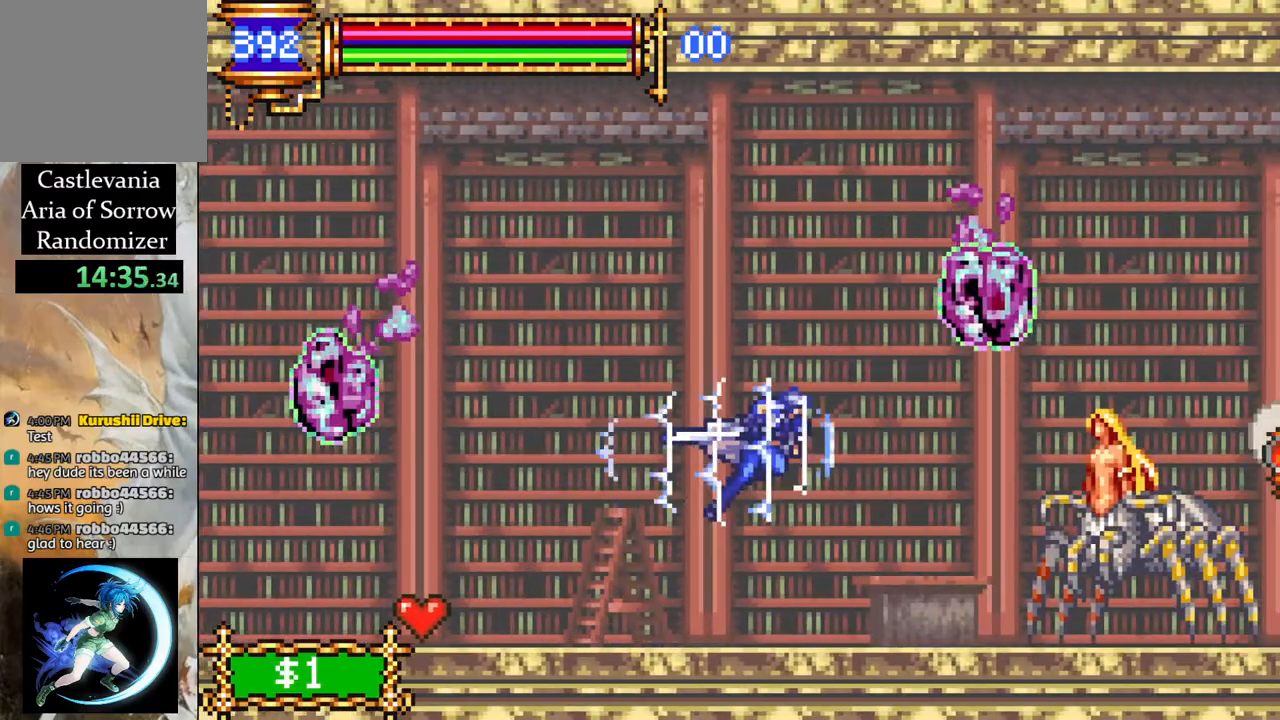
{"buttons": ["DPAD_RIGHT"], "left_stick": "center", "right_stick": "center", "events": [[33, "DPAD_RIGHT", "up"], [150, "DPAD_LEFT", "down"], [433, "DPAD_UP", "down"], [450, "DPAD_LEFT", "up"], [467, "DPAD_RIGHT", "down"], [467, "DPAD_UP", "up"]]}
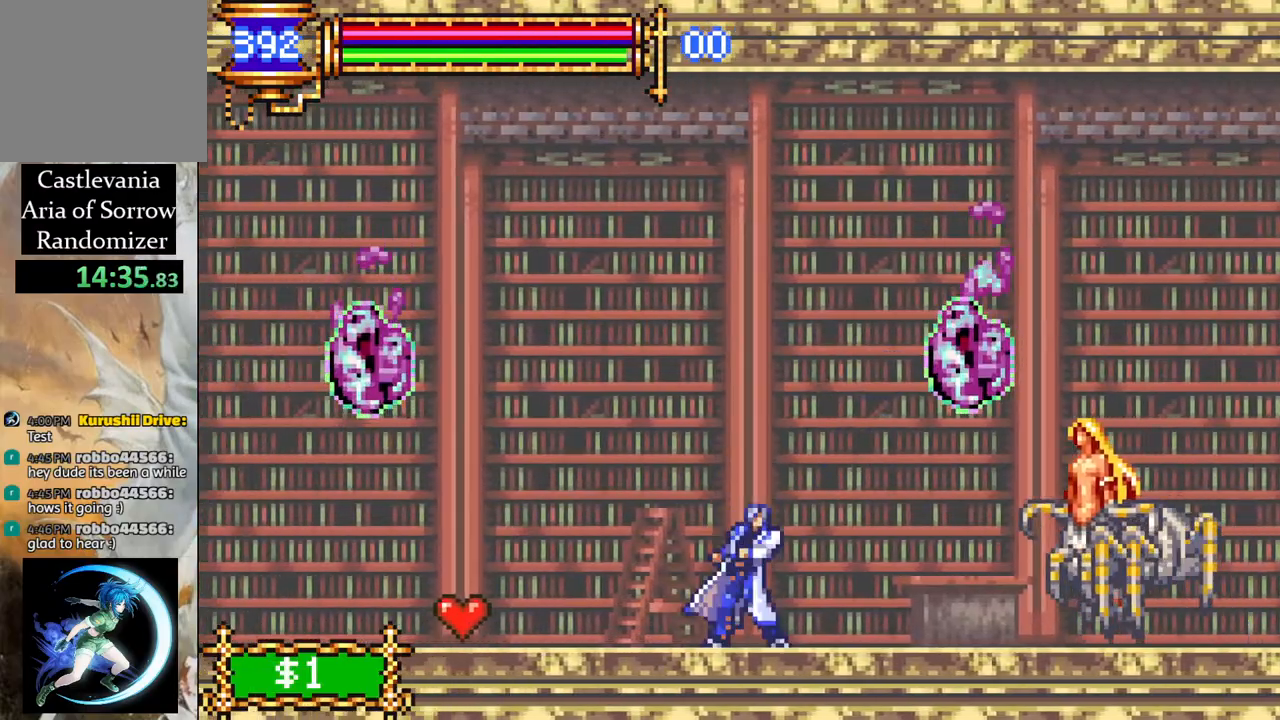
{"buttons": ["DPAD_LEFT"], "left_stick": "center", "right_stick": "center", "events": [[33, "CROSS", "down"], [67, "CIRCLE", "down"], [67, "CROSS", "up"], [83, "CIRCLE", "up"], [83, "DPAD_RIGHT", "up"], [250, "DPAD_LEFT", "down"]]}
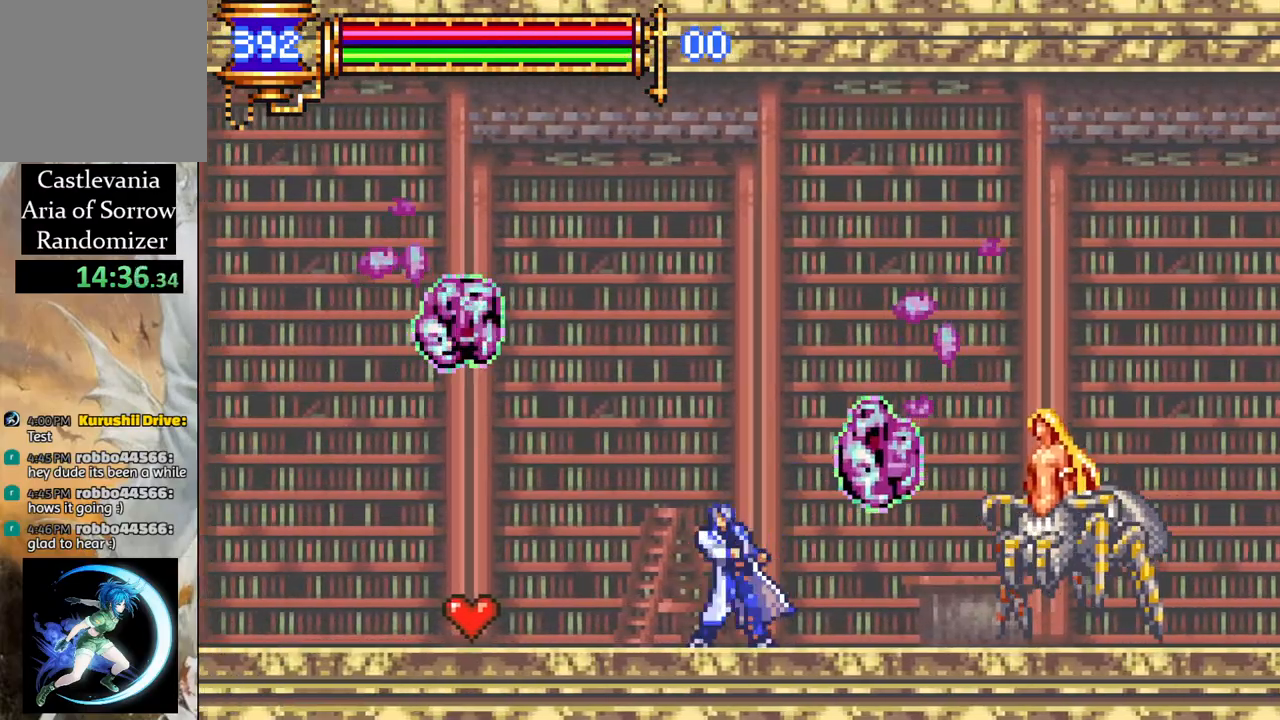
{"buttons": ["DPAD_UP"], "left_stick": "center", "right_stick": "center", "events": [[500, "DPAD_LEFT", "up"], [500, "DPAD_UP", "down"]]}
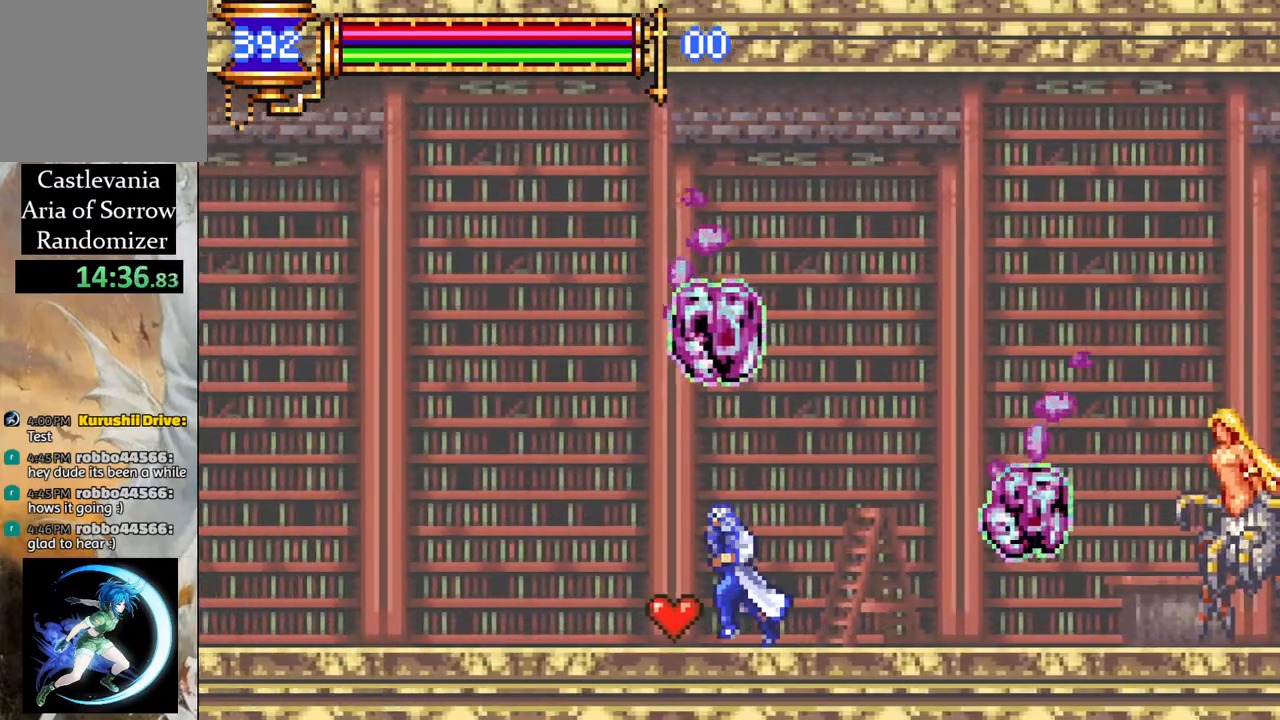
{"buttons": ["DPAD_RIGHT"], "left_stick": "center", "right_stick": "center", "events": [[17, "DPAD_RIGHT", "down"], [33, "DPAD_UP", "up"], [150, "DPAD_RIGHT", "up"], [167, "DPAD_LEFT", "down"], [300, "DPAD_UP", "down"], [317, "DPAD_LEFT", "up"], [333, "DPAD_RIGHT", "down"], [383, "DPAD_UP", "up"]]}
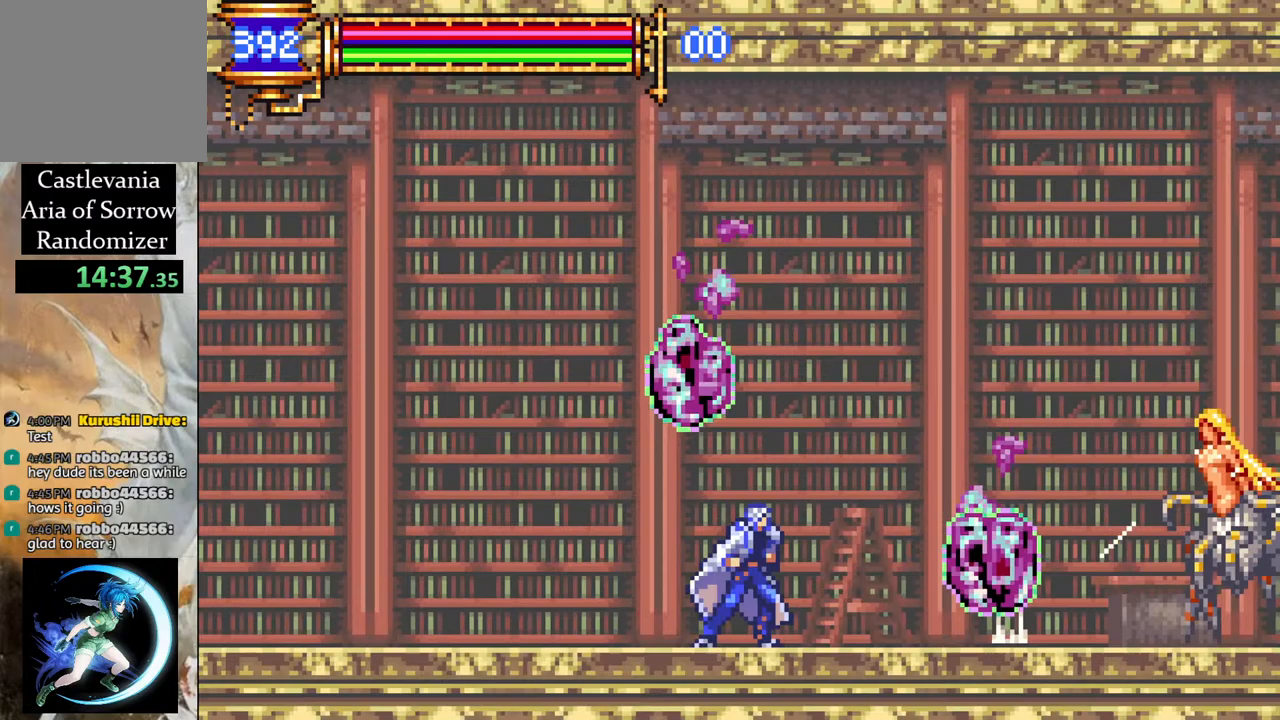
{"buttons": ["CROSS", "R1", "DPAD_RIGHT"], "left_stick": "center", "right_stick": "center", "events": [[50, "CROSS", "down"], [83, "DPAD_UP", "down"], [150, "DPAD_UP", "up"], [267, "CROSS", "up"], [317, "CROSS", "down"], [333, "R1", "down"]]}
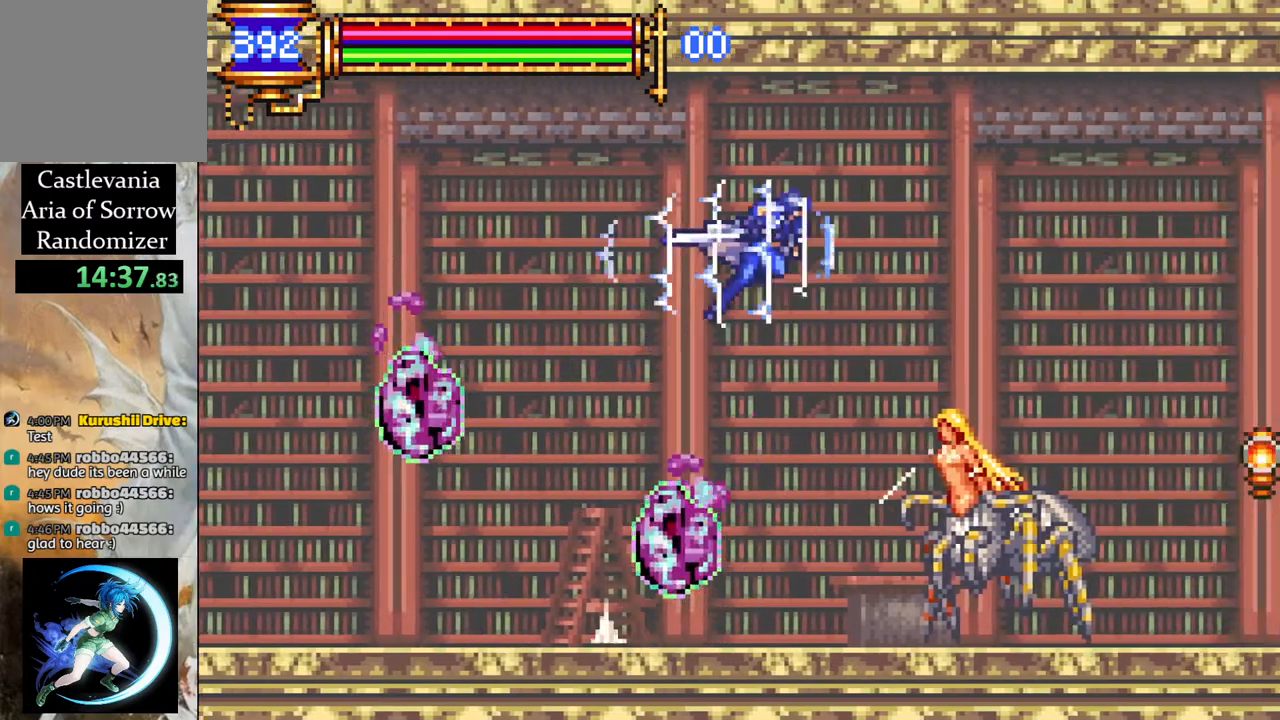
{"buttons": ["R1", "DPAD_RIGHT"], "left_stick": "center", "right_stick": "center", "events": [[183, "CROSS", "up"], [183, "DPAD_UP", "down"], [267, "DPAD_UP", "up"]]}
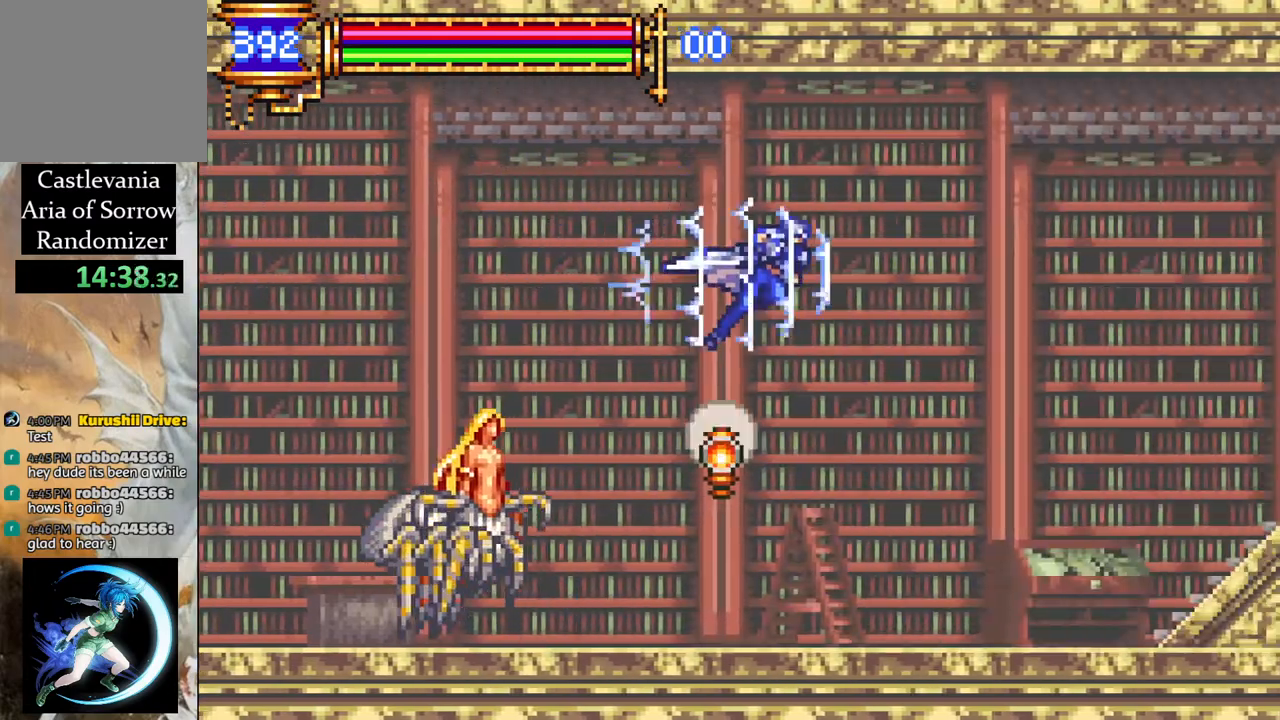
{"buttons": ["R1", "DPAD_RIGHT"], "left_stick": "center", "right_stick": "center", "events": []}
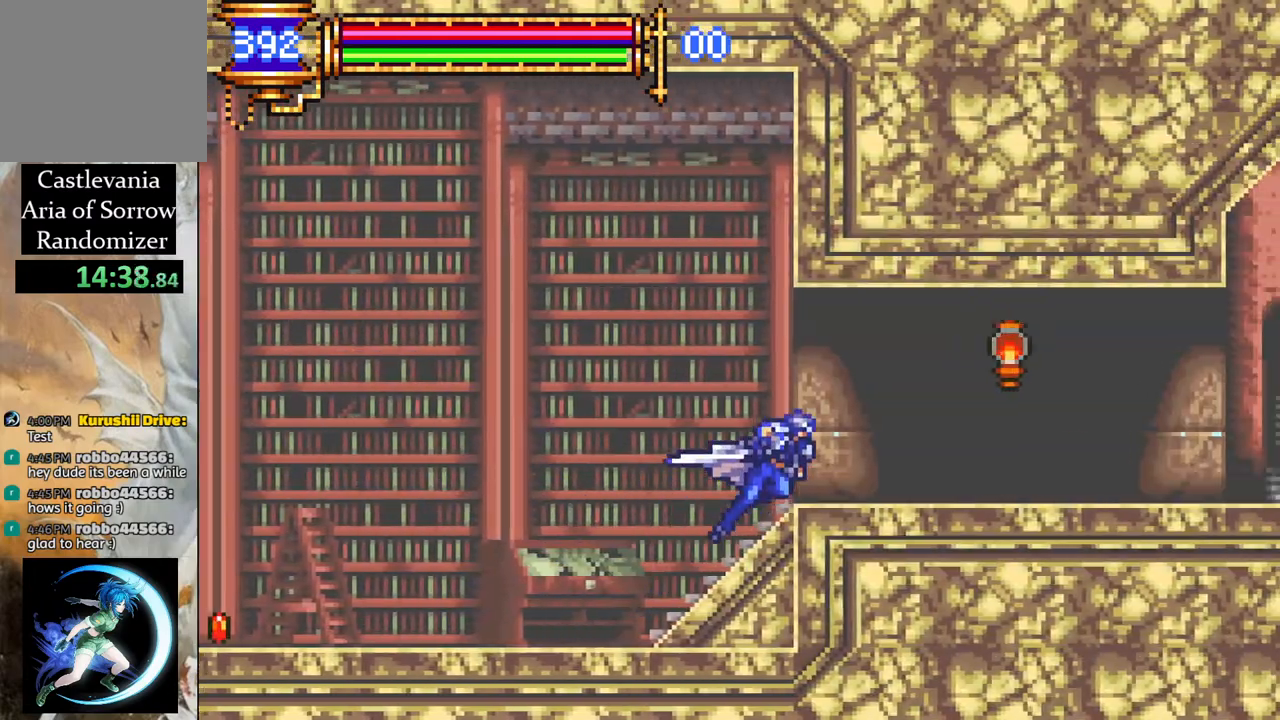
{"buttons": ["R1", "DPAD_RIGHT"], "left_stick": "center", "right_stick": "center", "events": []}
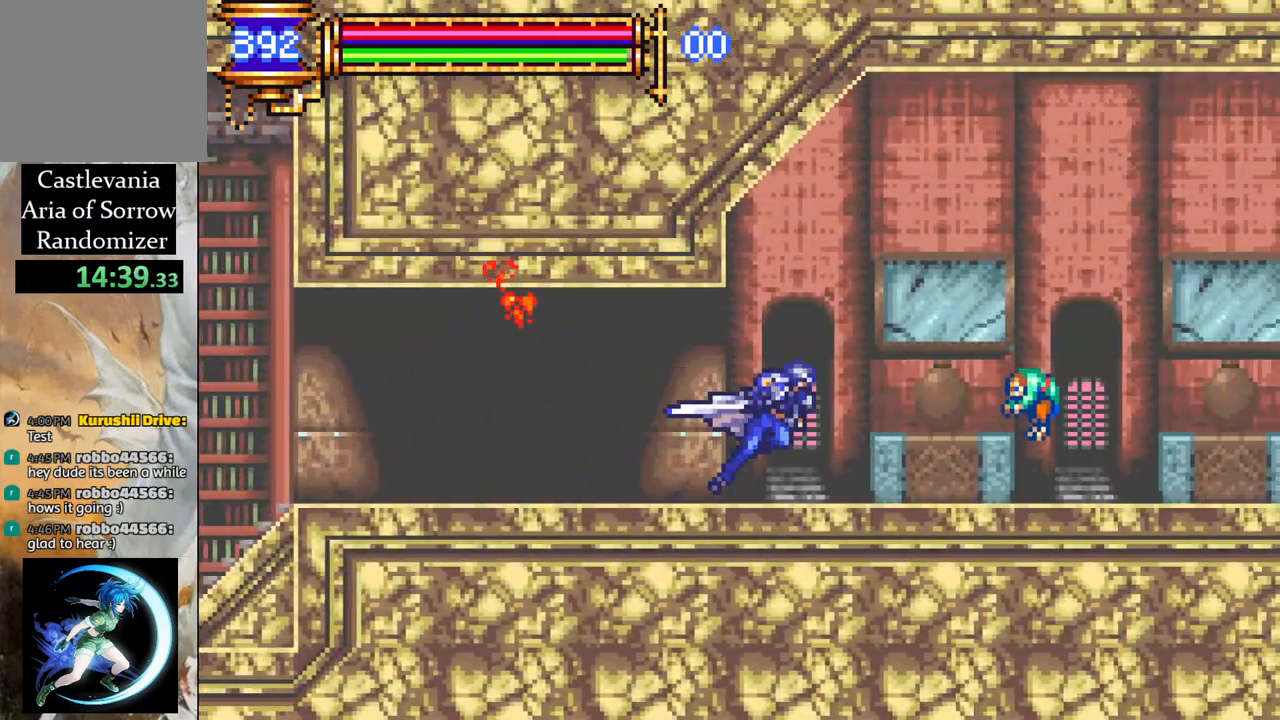
{"buttons": ["CROSS", "R1", "DPAD_RIGHT"], "left_stick": "center", "right_stick": "center", "events": [[83, "CROSS", "down"], [83, "DPAD_RIGHT", "up"], [83, "R1", "up"], [150, "R1", "down"], [267, "CROSS", "up"], [283, "DPAD_RIGHT", "down"], [350, "R1", "up"], [417, "CROSS", "down"], [433, "R1", "down"]]}
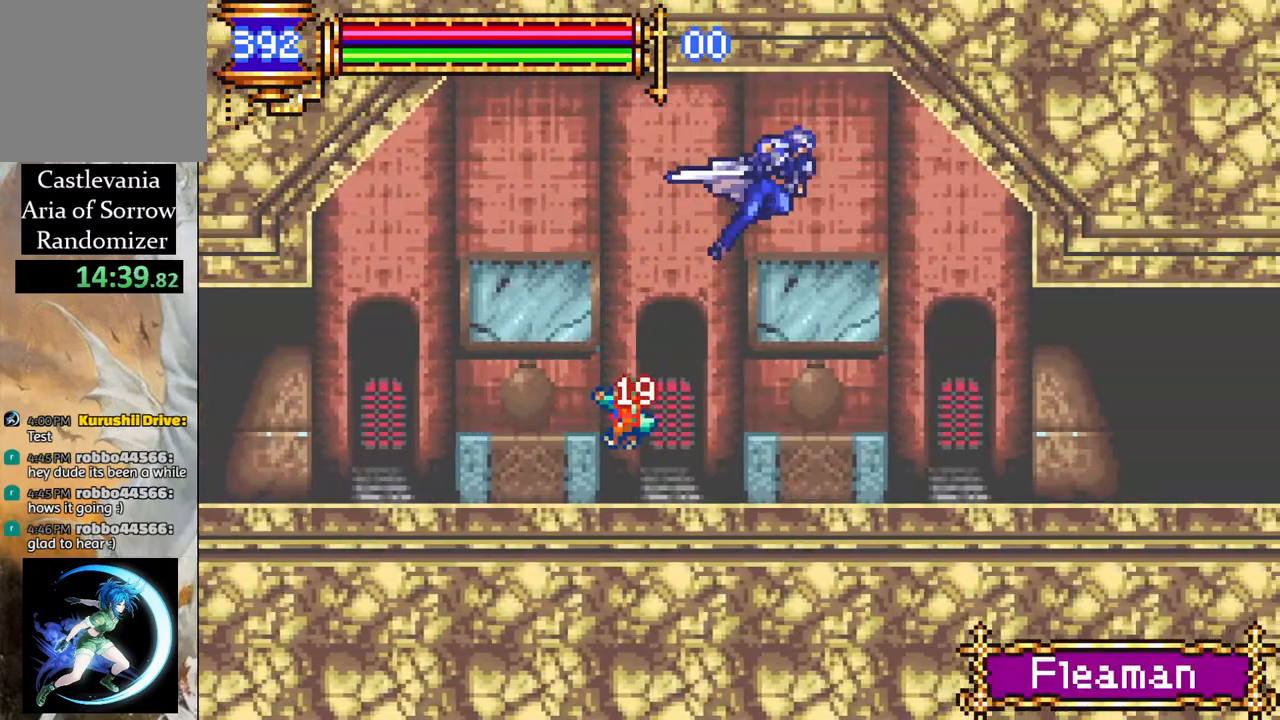
{"buttons": ["R1", "DPAD_RIGHT"], "left_stick": "center", "right_stick": "center", "events": [[17, "CROSS", "up"], [100, "R1", "up"], [167, "DPAD_RIGHT", "up"], [250, "DPAD_RIGHT", "down"], [267, "R1", "down"]]}
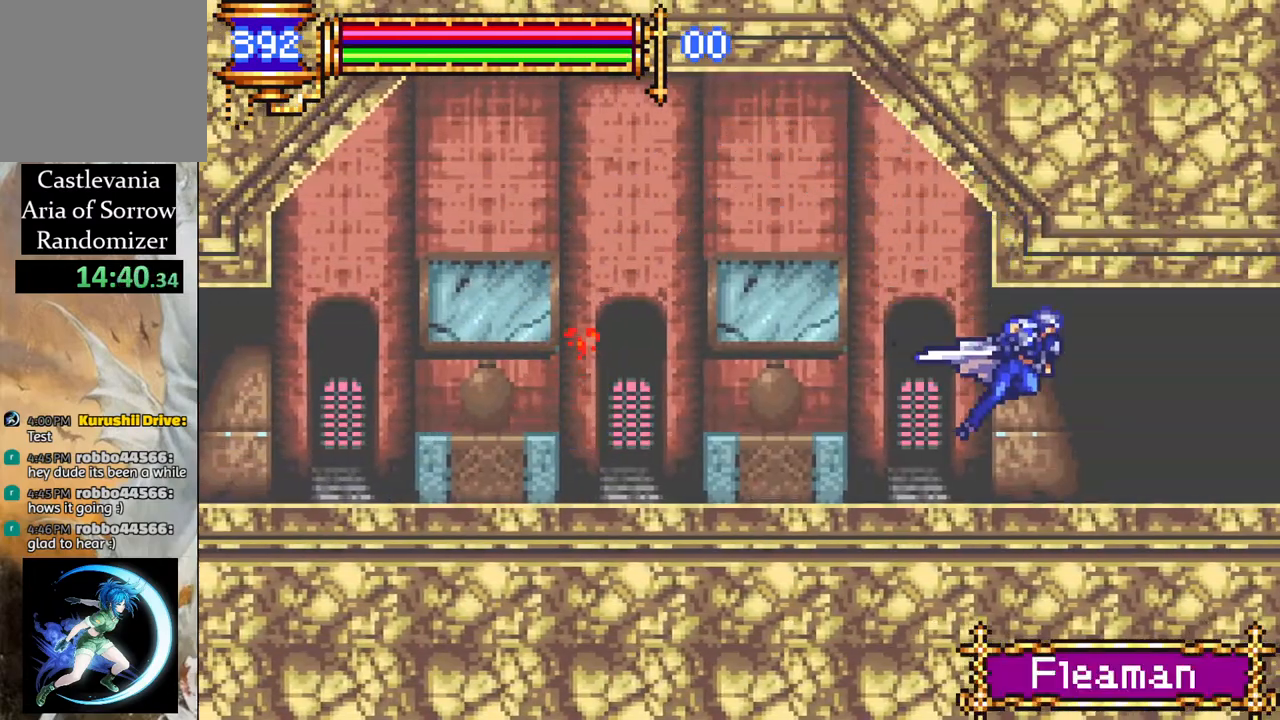
{"buttons": ["R1", "DPAD_RIGHT"], "left_stick": "center", "right_stick": "center", "events": []}
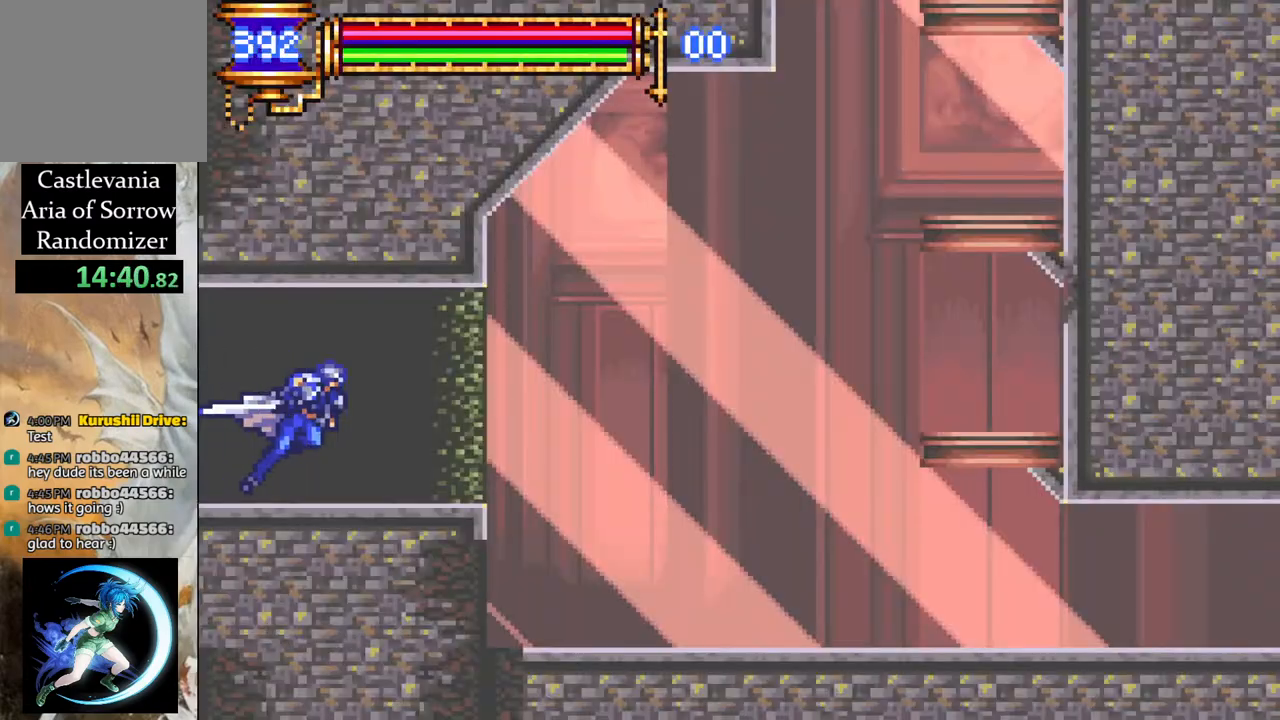
{"buttons": ["DPAD_RIGHT"], "left_stick": "center", "right_stick": "center", "events": [[367, "DPAD_RIGHT", "up"], [367, "R1", "up"], [483, "DPAD_RIGHT", "down"]]}
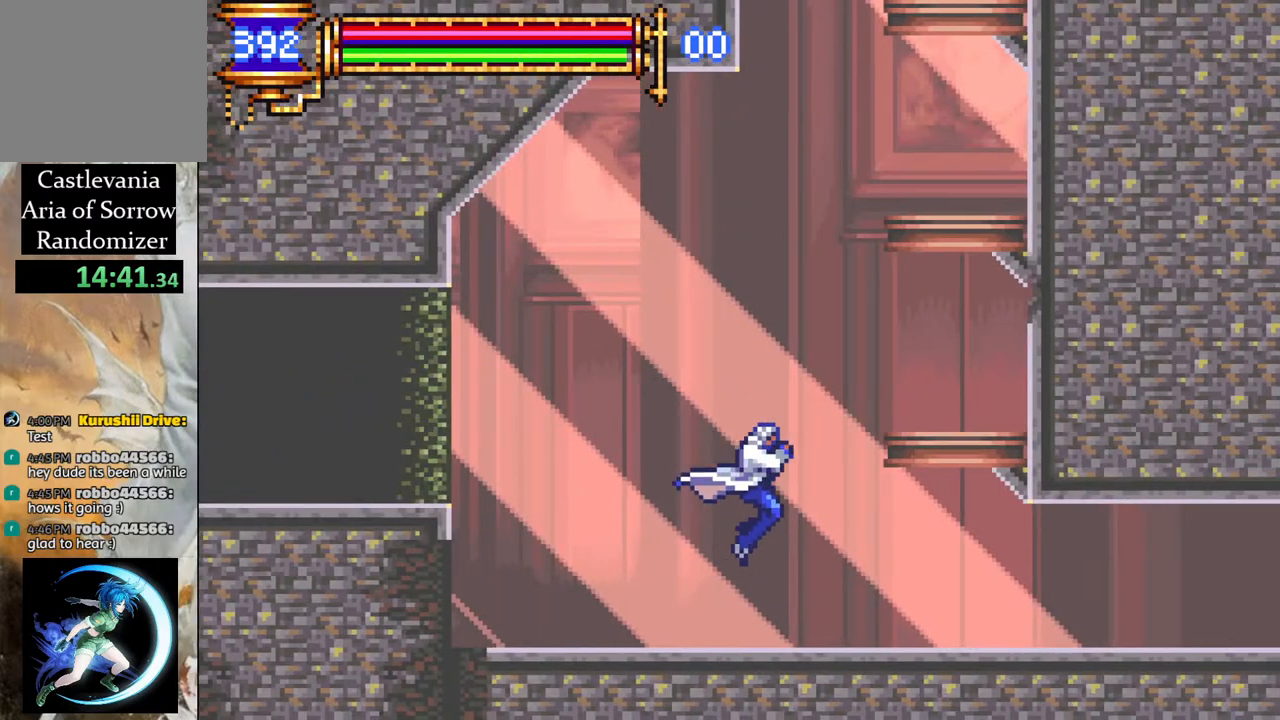
{"buttons": [], "left_stick": "center", "right_stick": "center", "events": [[33, "CROSS", "down"], [117, "DPAD_RIGHT", "up"], [200, "CROSS", "up"], [217, "L1", "down"], [267, "CROSS", "down"], [383, "L1", "up"], [450, "CROSS", "up"]]}
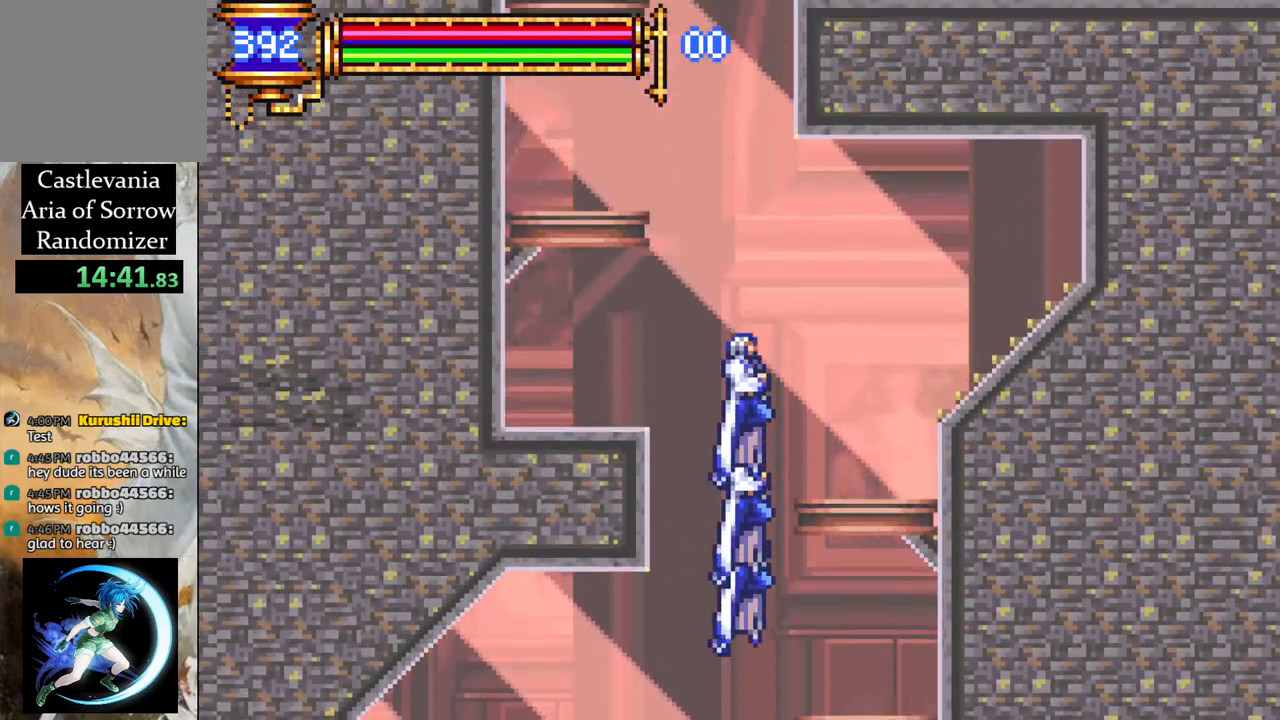
{"buttons": ["L1", "DPAD_LEFT"], "left_stick": "center", "right_stick": "center", "events": [[200, "DPAD_LEFT", "down"], [333, "DPAD_LEFT", "up"], [450, "DPAD_LEFT", "down"], [500, "L1", "down"]]}
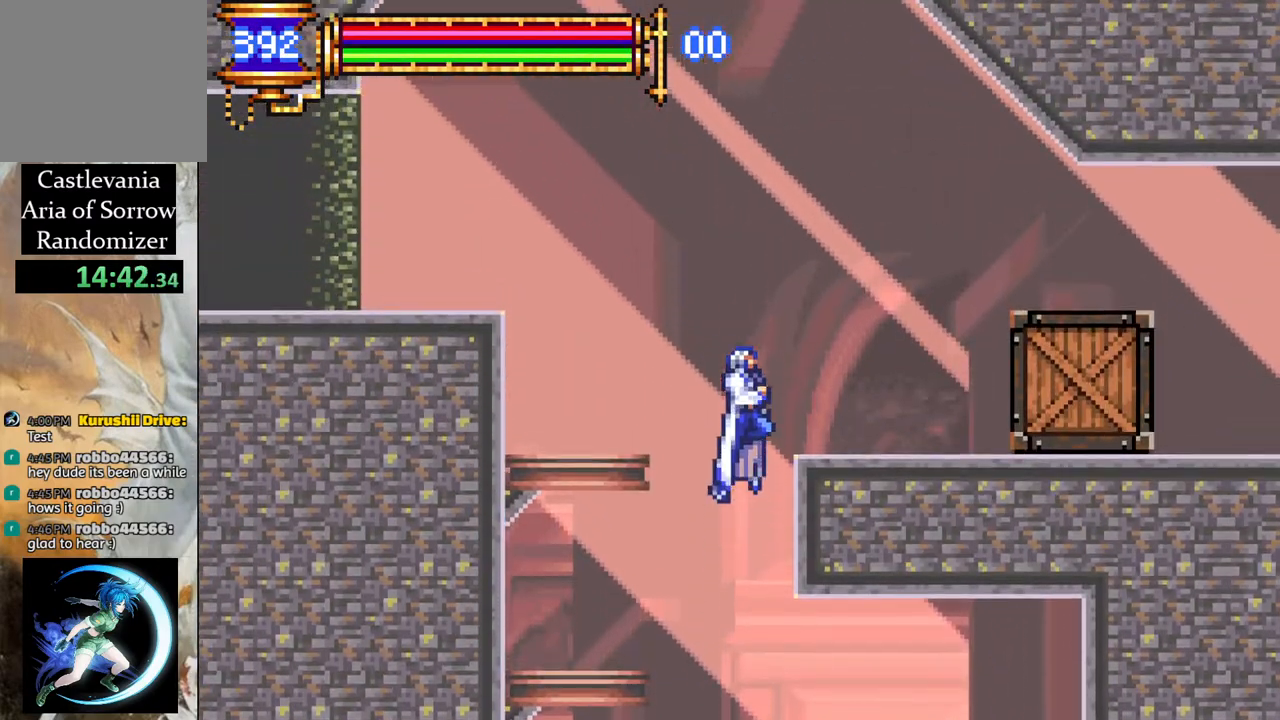
{"buttons": ["R1", "DPAD_LEFT"], "left_stick": "center", "right_stick": "center", "events": [[50, "CROSS", "down"], [167, "L1", "up"], [167, "R1", "down"], [200, "CROSS", "up"]]}
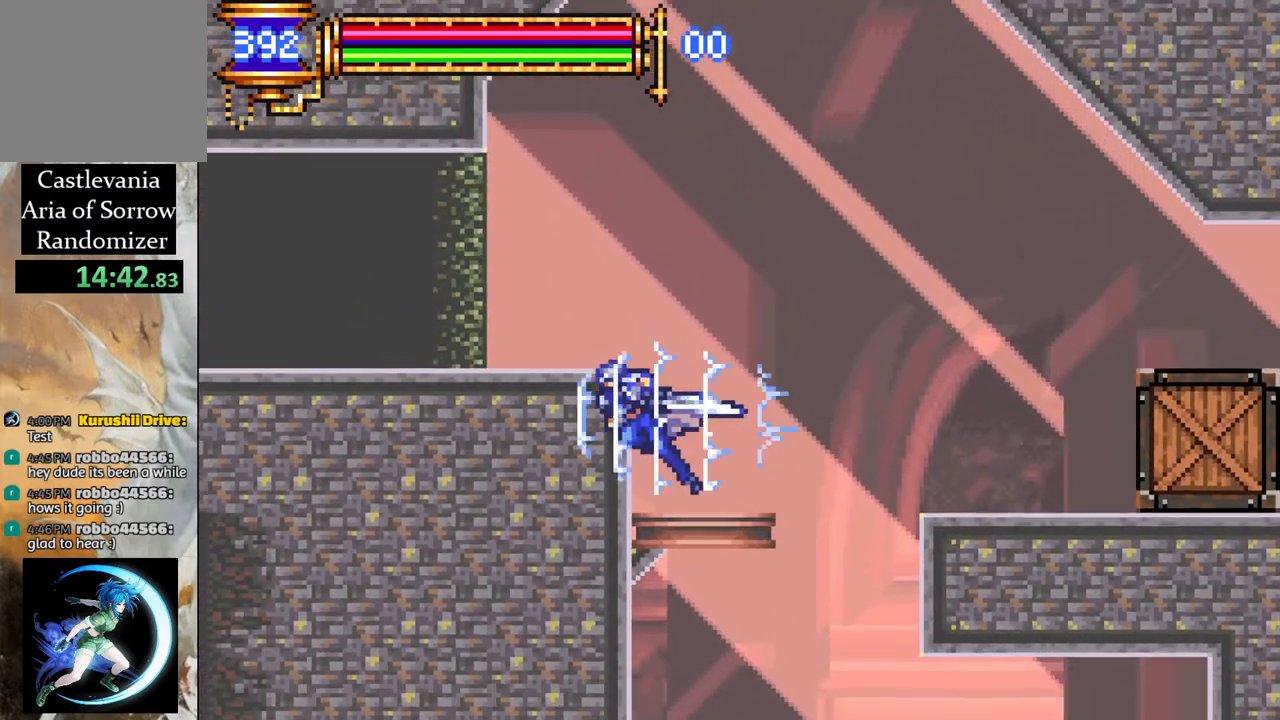
{"buttons": ["R1", "DPAD_LEFT"], "left_stick": "center", "right_stick": "center", "events": [[100, "DPAD_LEFT", "up"], [117, "R1", "up"], [217, "DPAD_LEFT", "down"], [233, "CROSS", "down"], [433, "CROSS", "up"], [500, "R1", "down"]]}
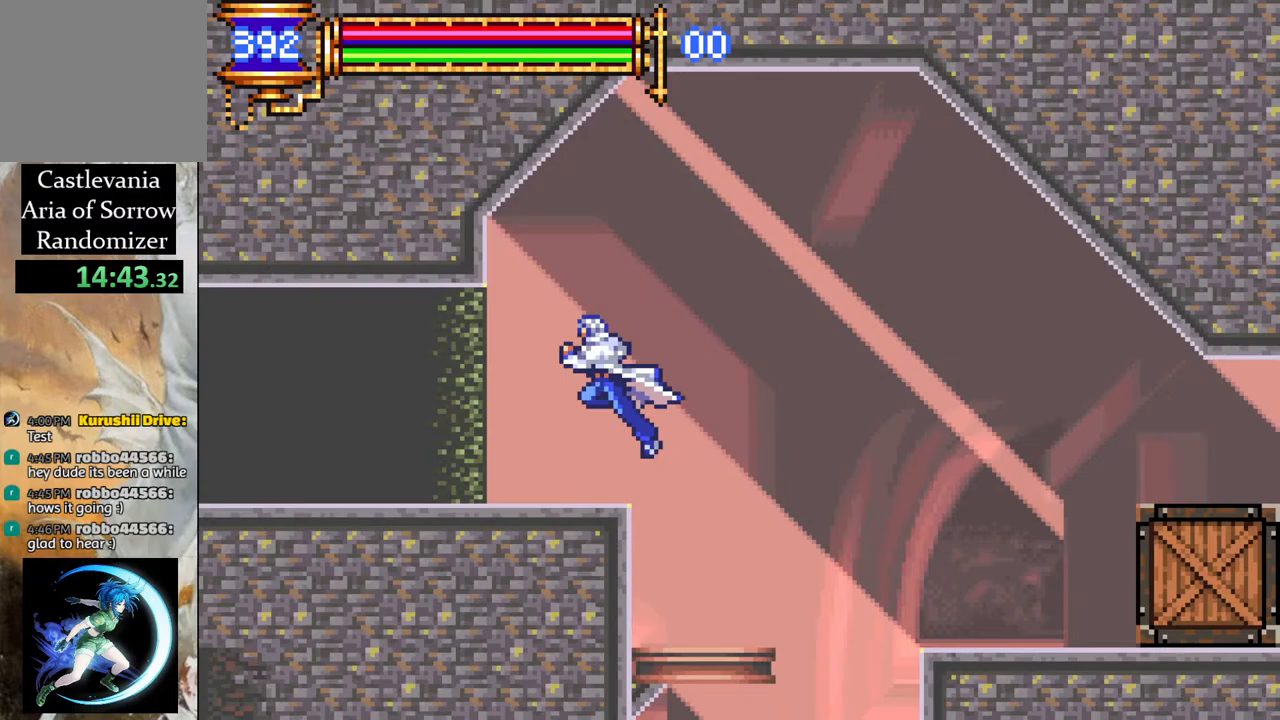
{"buttons": ["R1", "DPAD_LEFT"], "left_stick": "center", "right_stick": "center", "events": []}
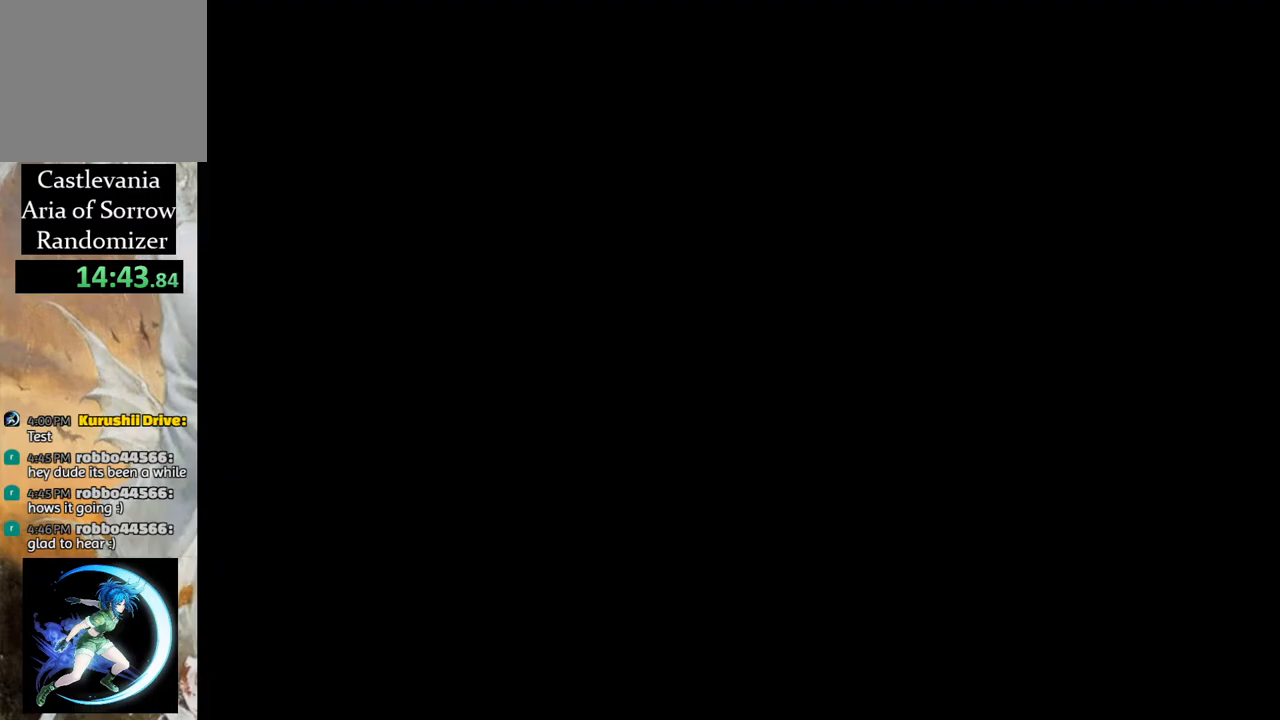
{"buttons": ["R1", "DPAD_LEFT"], "left_stick": "center", "right_stick": "center", "events": []}
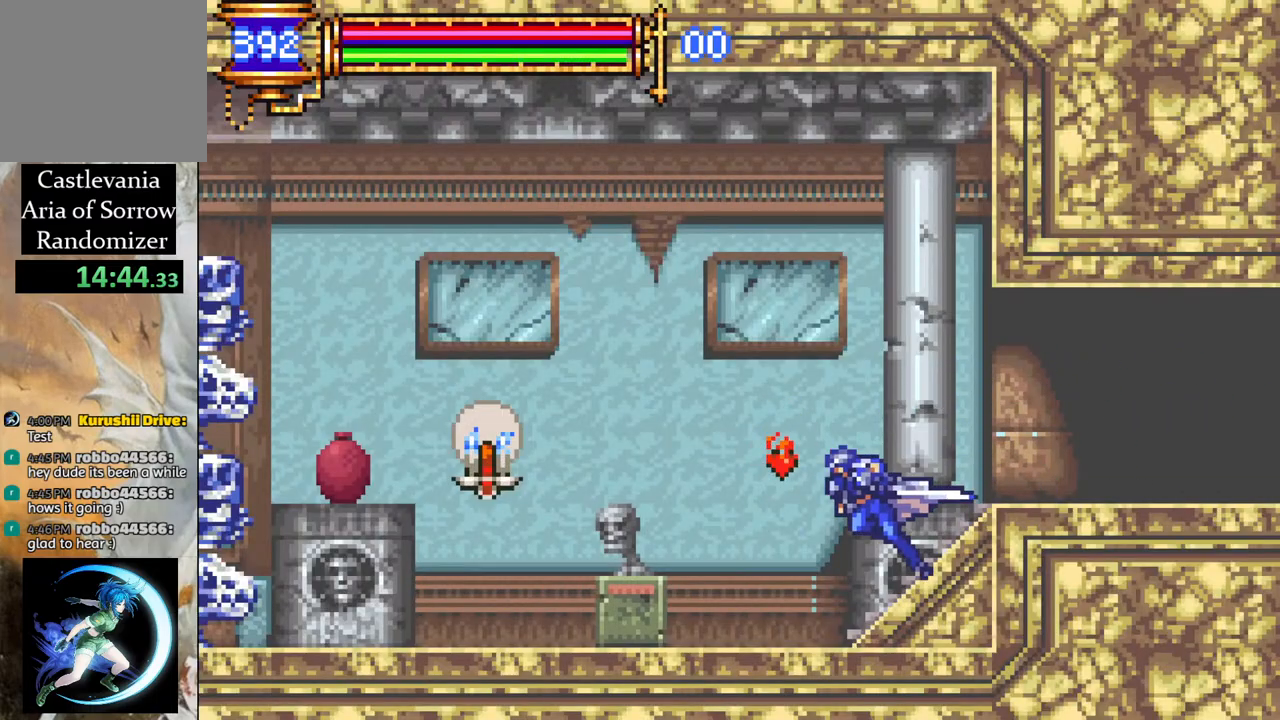
{"buttons": ["CROSS", "R1"], "left_stick": "center", "right_stick": "center", "events": [[150, "DPAD_LEFT", "up"], [200, "R1", "up"], [233, "DPAD_LEFT", "down"], [283, "DPAD_LEFT", "up"], [367, "CROSS", "down"], [417, "DPAD_RIGHT", "down"], [433, "R1", "down"], [450, "DPAD_RIGHT", "up"]]}
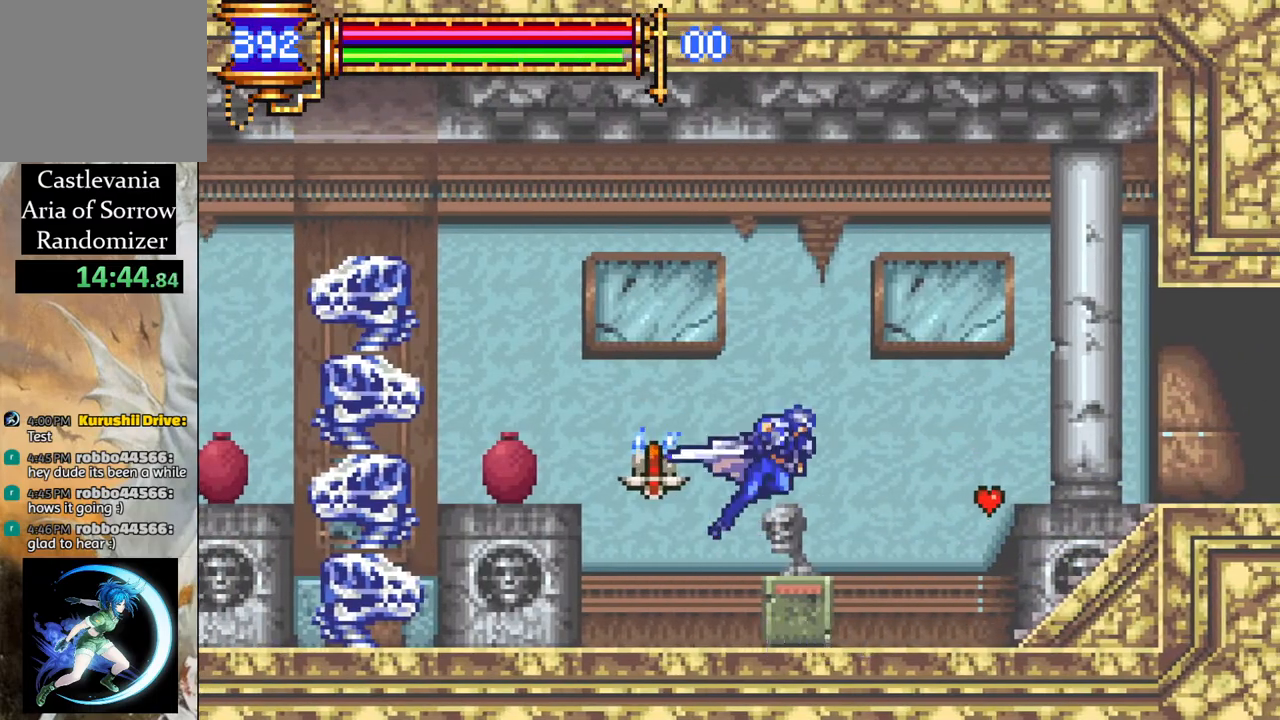
{"buttons": [], "left_stick": "center", "right_stick": "center", "events": [[17, "DPAD_LEFT", "down"], [133, "R1", "up"], [150, "CROSS", "up"], [317, "CIRCLE", "down"], [383, "DPAD_LEFT", "up"], [433, "CIRCLE", "up"]]}
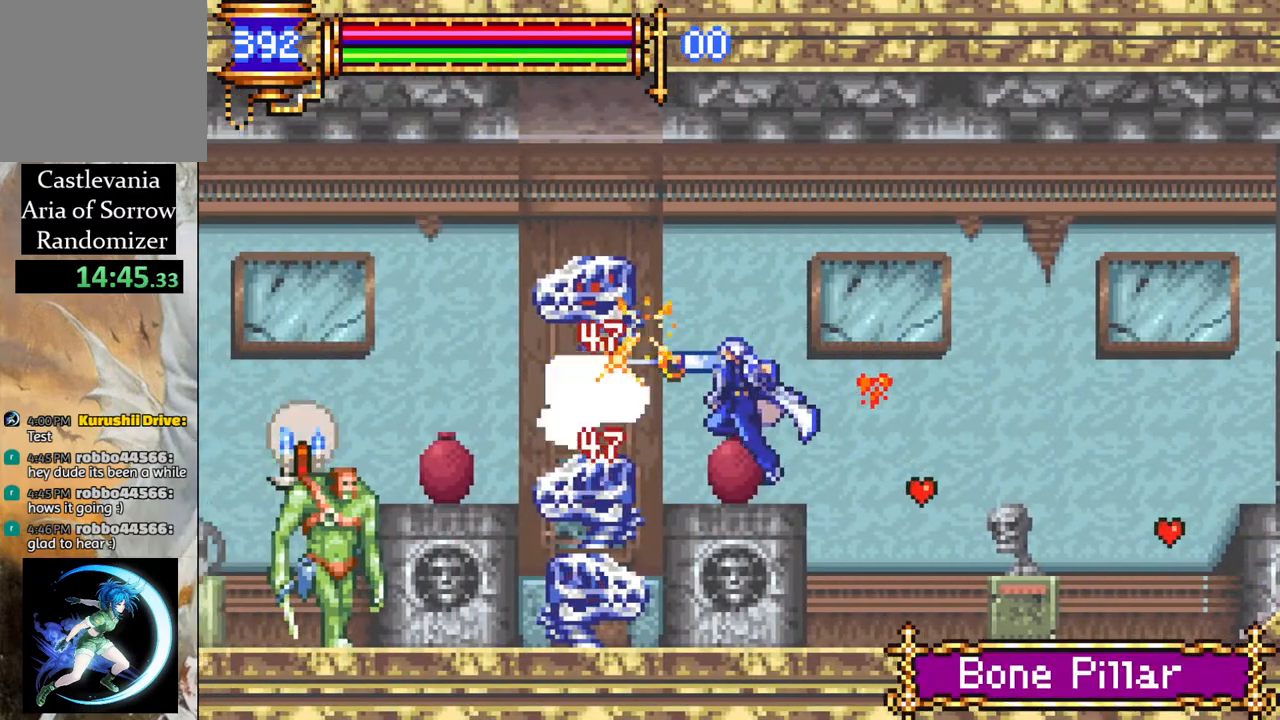
{"buttons": [], "left_stick": "center", "right_stick": "center", "events": [[233, "CROSS", "down"], [283, "CIRCLE", "down"], [283, "CROSS", "up"], [317, "CIRCLE", "up"]]}
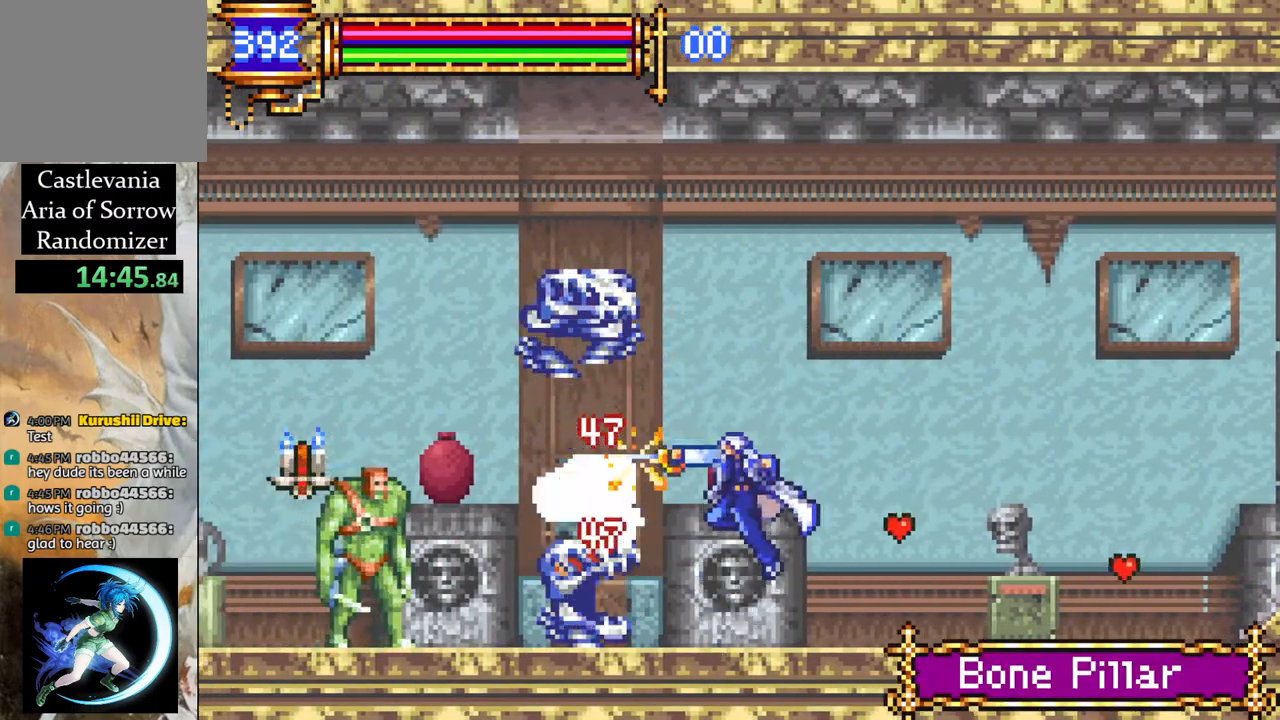
{"buttons": [], "left_stick": "center", "right_stick": "center", "events": [[183, "CROSS", "down"], [233, "CIRCLE", "down"], [233, "CROSS", "up"], [267, "CIRCLE", "up"]]}
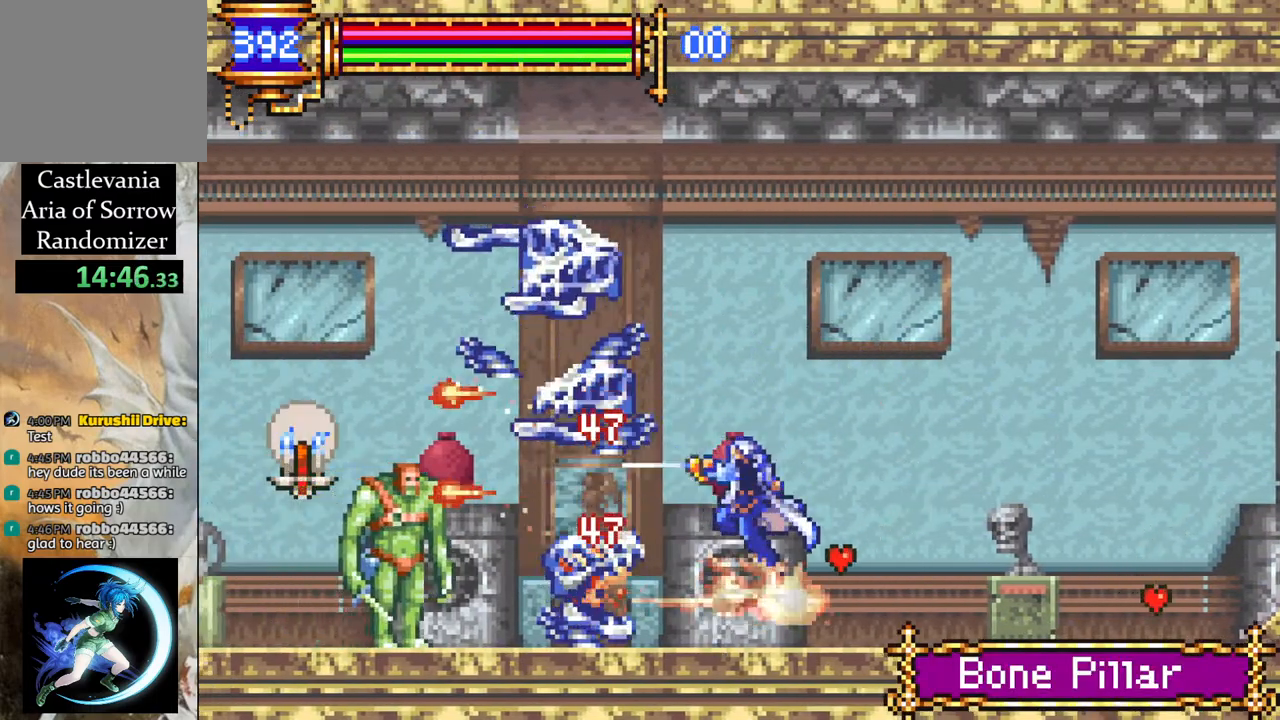
{"buttons": ["CROSS", "DPAD_LEFT"], "left_stick": "center", "right_stick": "center", "events": [[167, "CROSS", "down"], [217, "CIRCLE", "down"], [217, "CROSS", "up"], [250, "CIRCLE", "up"], [450, "DPAD_LEFT", "down"], [500, "CROSS", "down"]]}
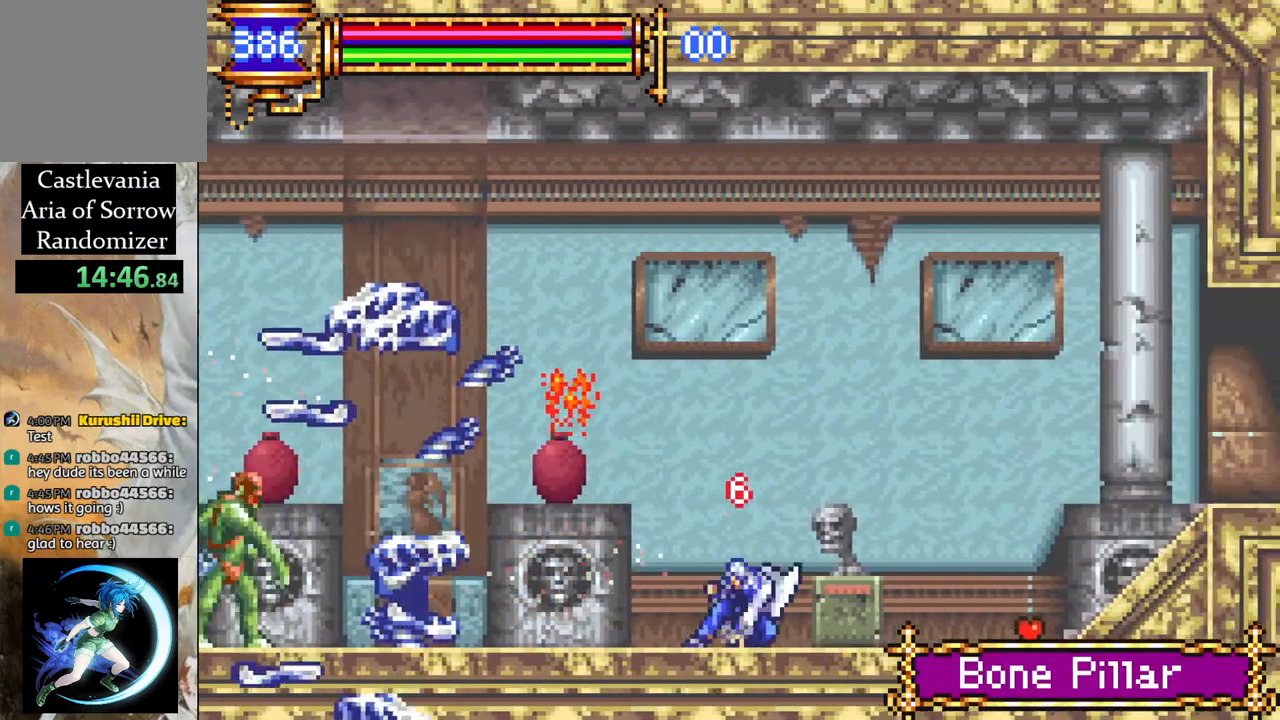
{"buttons": ["CROSS", "R1", "DPAD_LEFT"], "left_stick": "center", "right_stick": "center", "events": [[17, "R1", "down"], [117, "DPAD_LEFT", "up"], [217, "R1", "up"], [250, "CROSS", "up"], [283, "DPAD_RIGHT", "down"], [333, "DPAD_RIGHT", "up"], [367, "CROSS", "down"], [400, "DPAD_LEFT", "down"], [400, "R1", "down"]]}
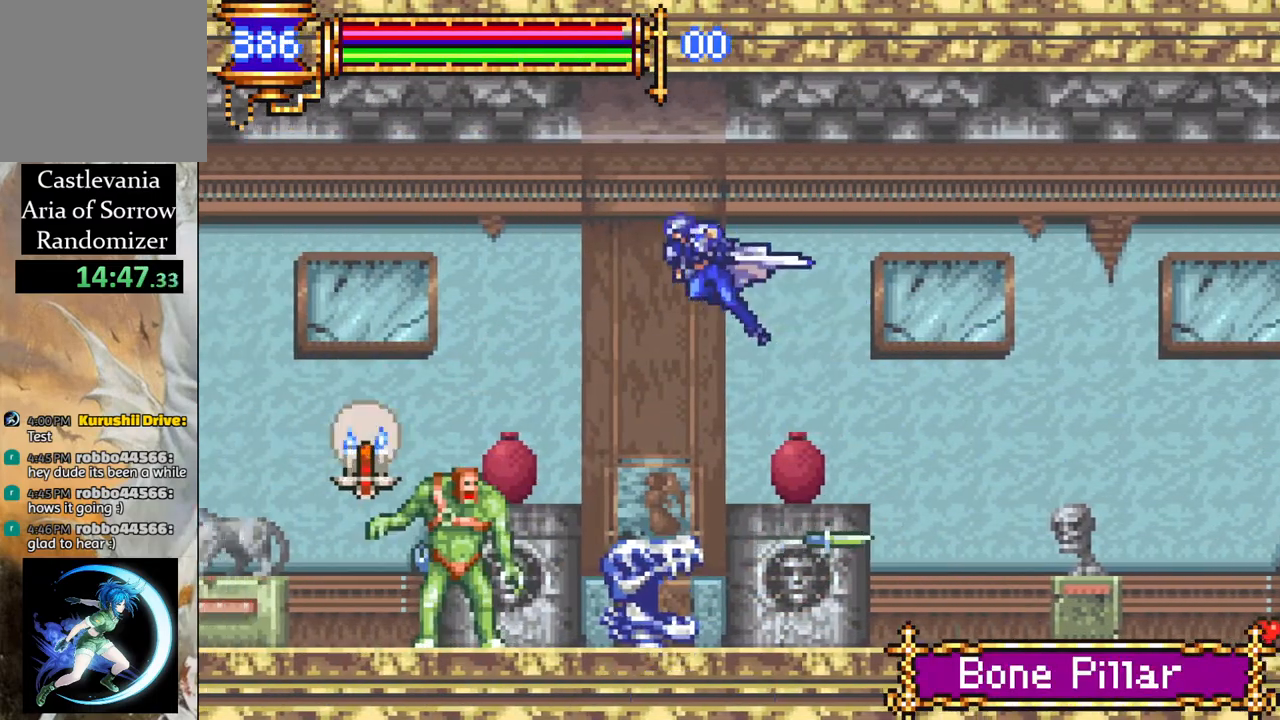
{"buttons": ["DPAD_LEFT"], "left_stick": "center", "right_stick": "center", "events": [[200, "CROSS", "up"], [283, "DPAD_LEFT", "up"], [283, "R1", "up"], [367, "DPAD_LEFT", "down"]]}
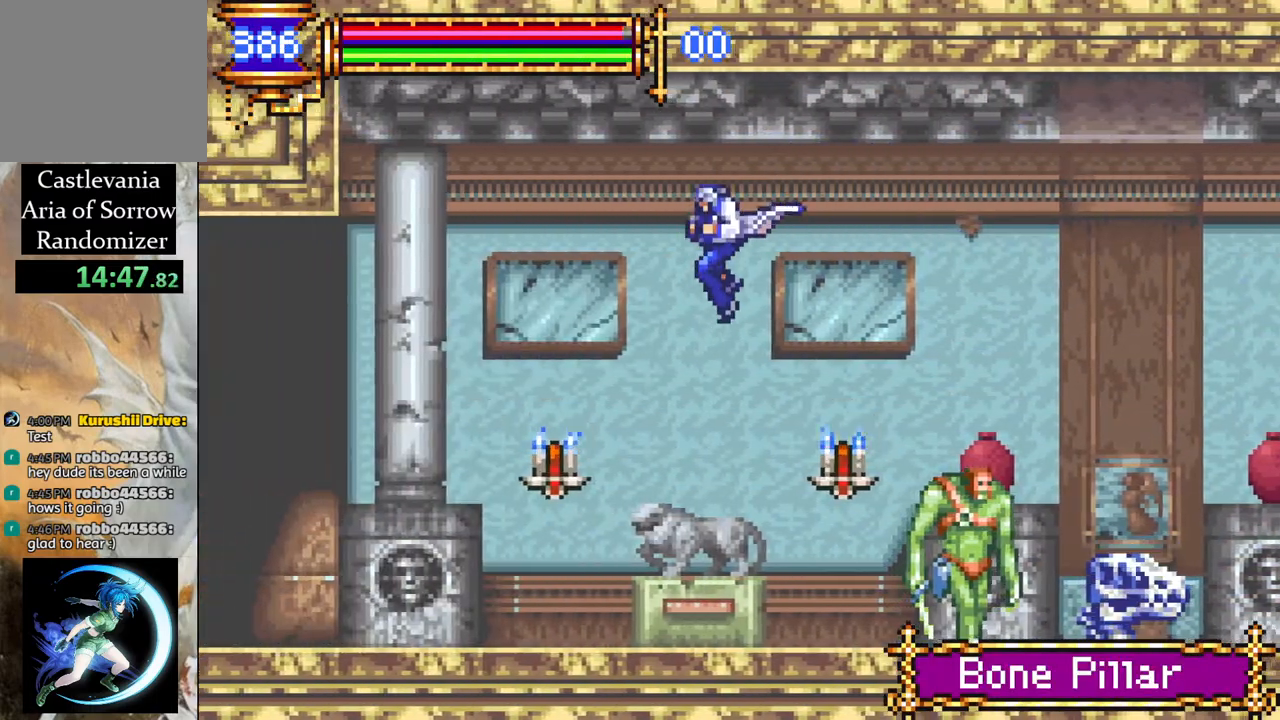
{"buttons": ["R1", "DPAD_LEFT"], "left_stick": "center", "right_stick": "center", "events": [[50, "R1", "down"], [183, "DPAD_LEFT", "up"], [200, "R1", "up"], [250, "DPAD_LEFT", "down"], [350, "DPAD_LEFT", "up"], [417, "DPAD_LEFT", "down"], [450, "R1", "down"]]}
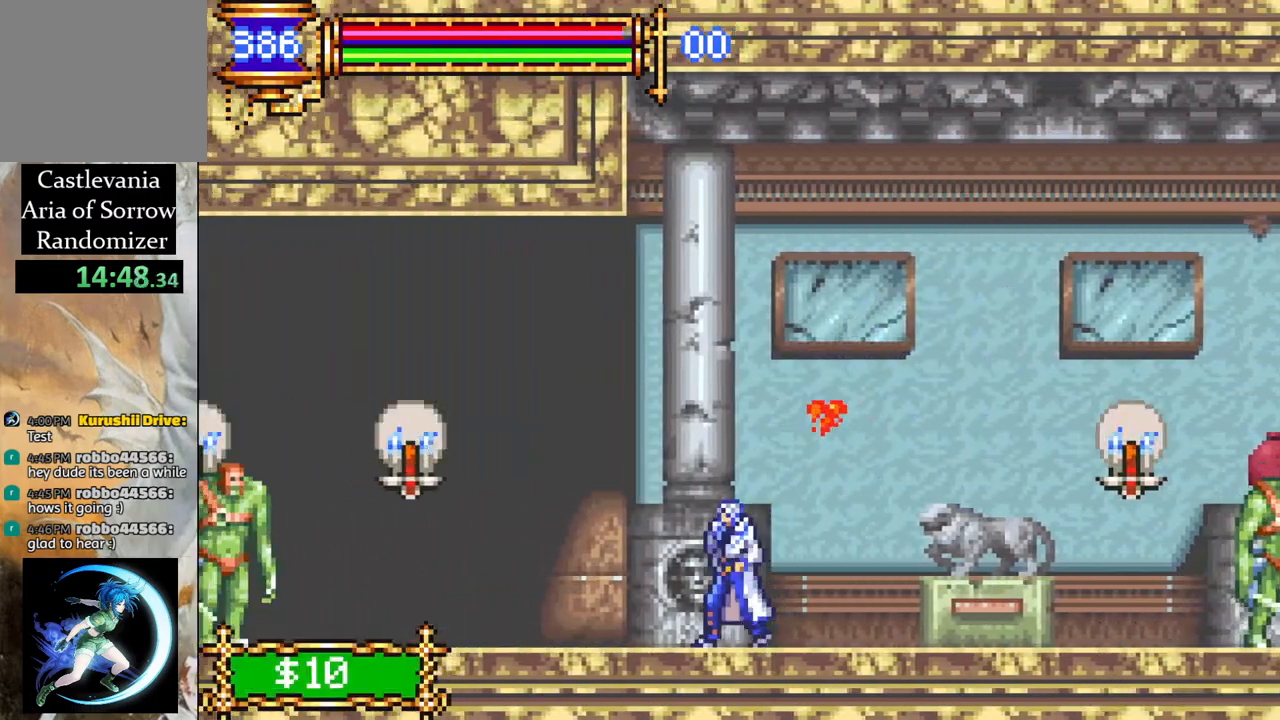
{"buttons": ["DPAD_RIGHT"], "left_stick": "center", "right_stick": "center", "events": [[33, "CROSS", "down"], [67, "CROSS", "up"], [100, "DPAD_LEFT", "up"], [100, "R1", "up"], [333, "CROSS", "down"], [400, "CROSS", "up"], [433, "DPAD_RIGHT", "down"]]}
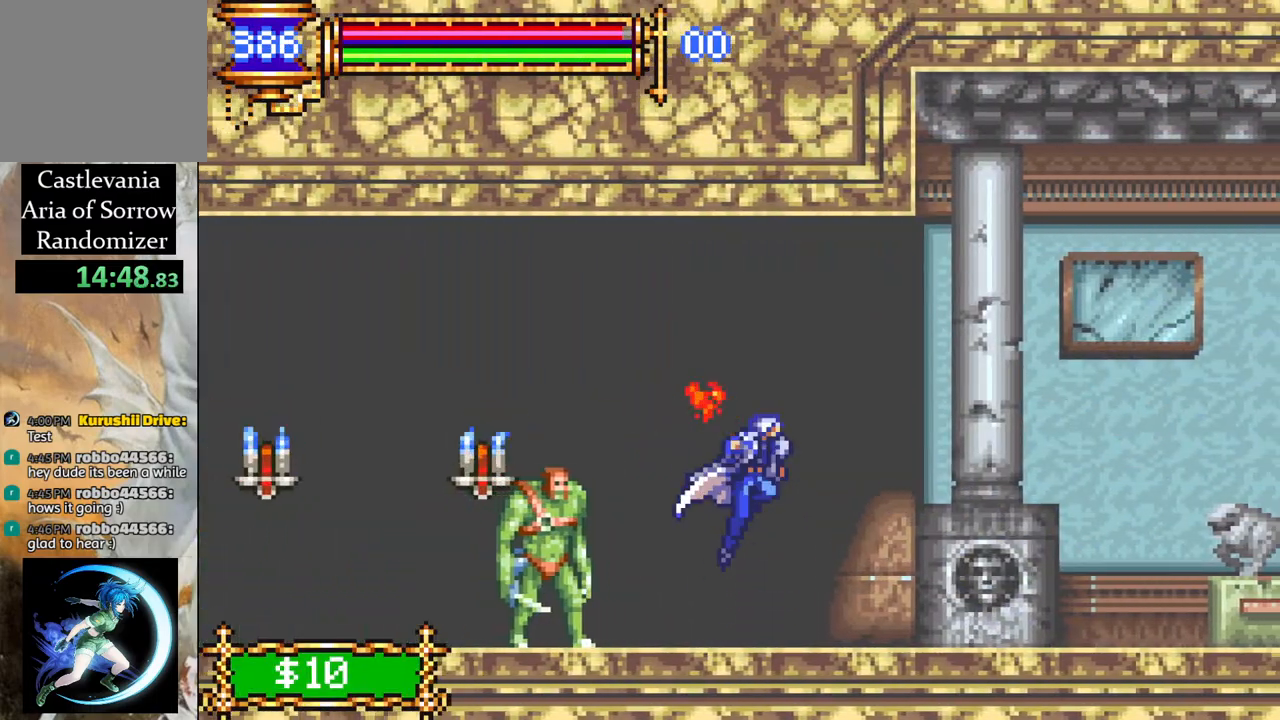
{"buttons": ["CROSS", "R1"], "left_stick": "center", "right_stick": "center", "events": [[283, "DPAD_RIGHT", "up"], [333, "CROSS", "down"], [333, "DPAD_LEFT", "down"], [350, "R1", "down"], [450, "DPAD_LEFT", "up"]]}
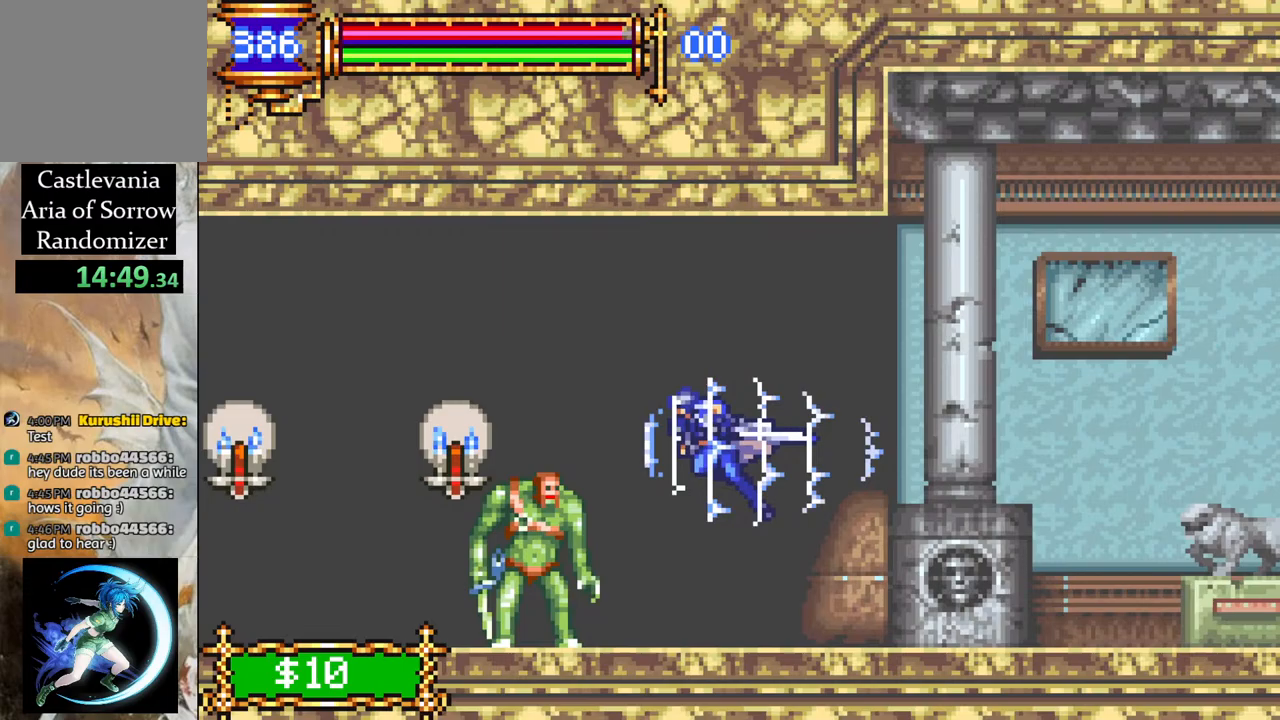
{"buttons": [], "left_stick": "center", "right_stick": "center", "events": [[50, "R1", "up"], [67, "CROSS", "up"], [100, "DPAD_LEFT", "down"], [133, "CROSS", "down"], [133, "R1", "down"], [283, "CROSS", "up"], [400, "DPAD_LEFT", "up"], [450, "R1", "up"]]}